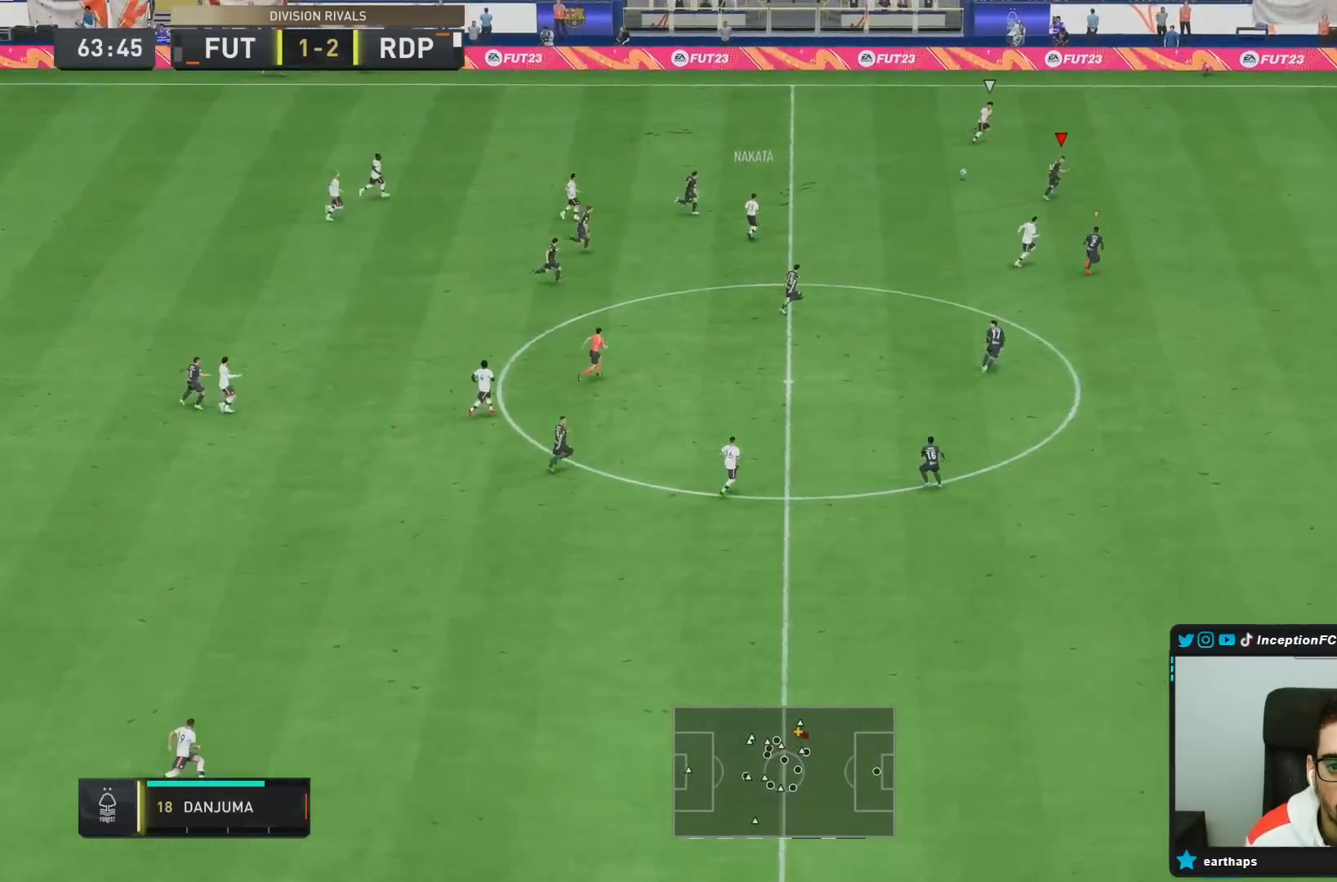
Gameplay with a controller (PlayStation layout); each line is a JSON object with the inputs held at the frame after it (dt_ms = milliseconds from this image to that frame). "events" lists button and stick changes between this image and that frame as [ms after this image, input, new state], when the widget could be followed in between. Not read: L3 R3.
{"dt_ms": 500, "buttons": ["R2"], "left_stick": "right", "right_stick": "center", "events": []}
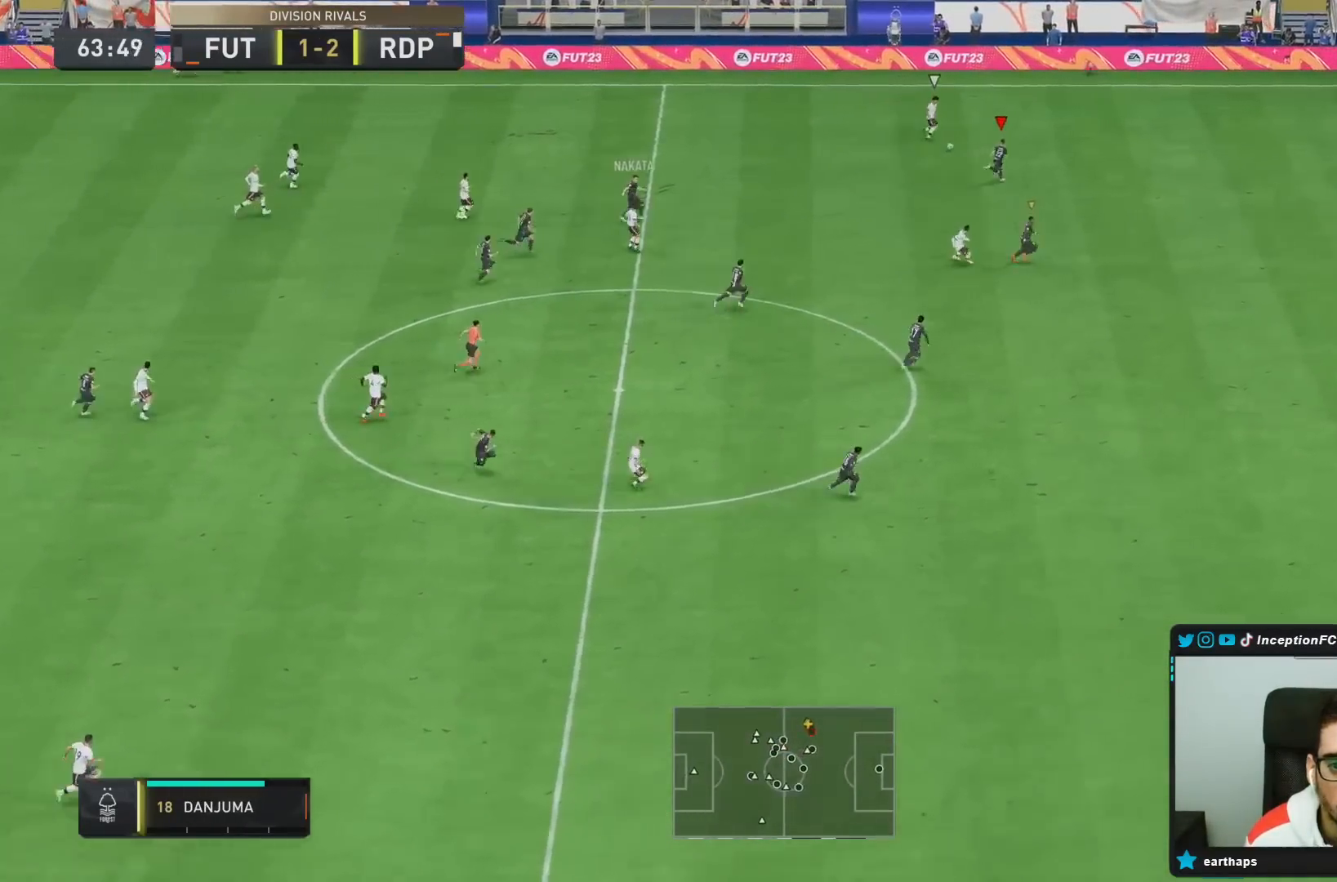
{"dt_ms": 500, "buttons": ["R2"], "left_stick": "right", "right_stick": "center", "events": []}
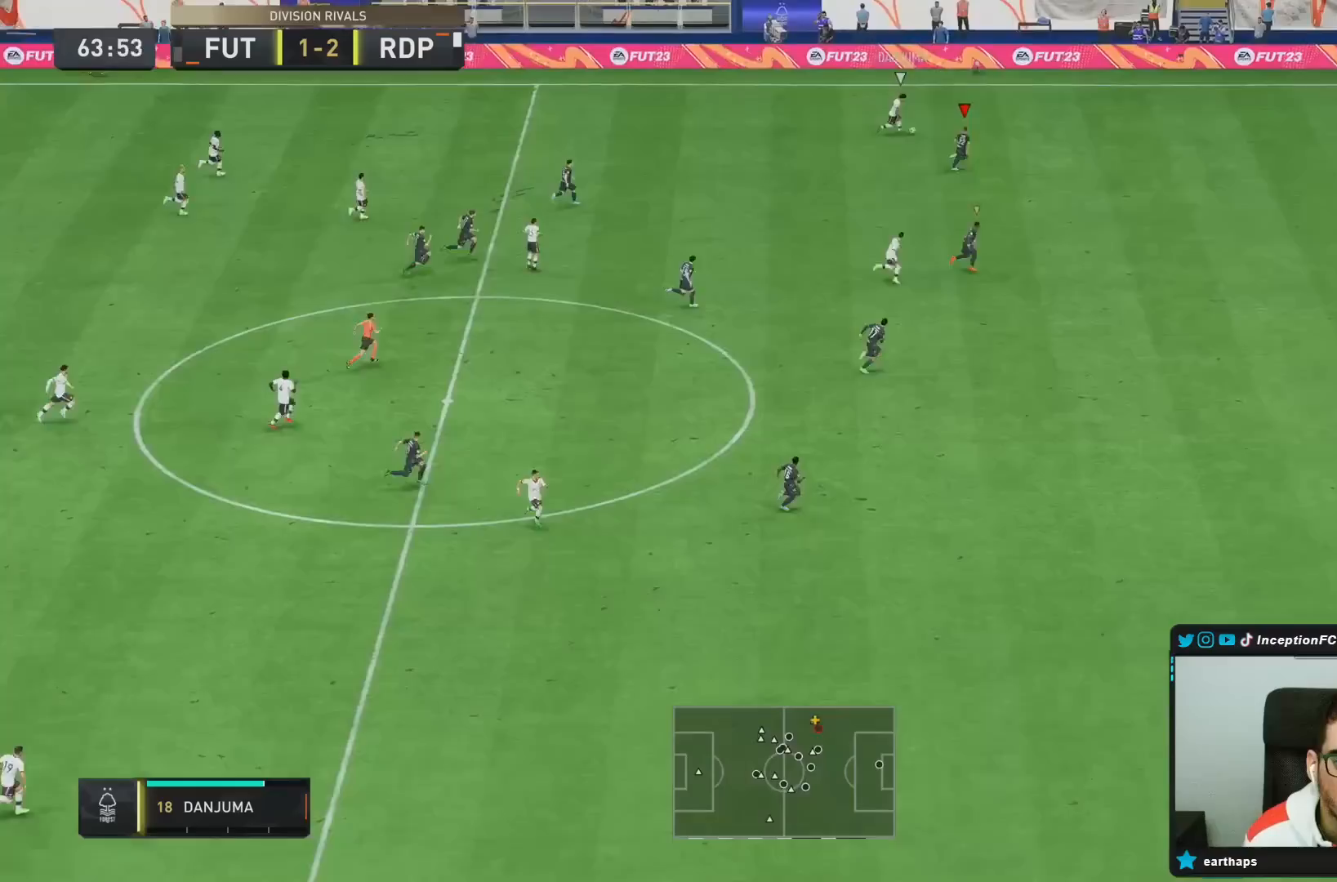
{"dt_ms": 1000, "buttons": ["R2"], "left_stick": "right", "right_stick": "center"}
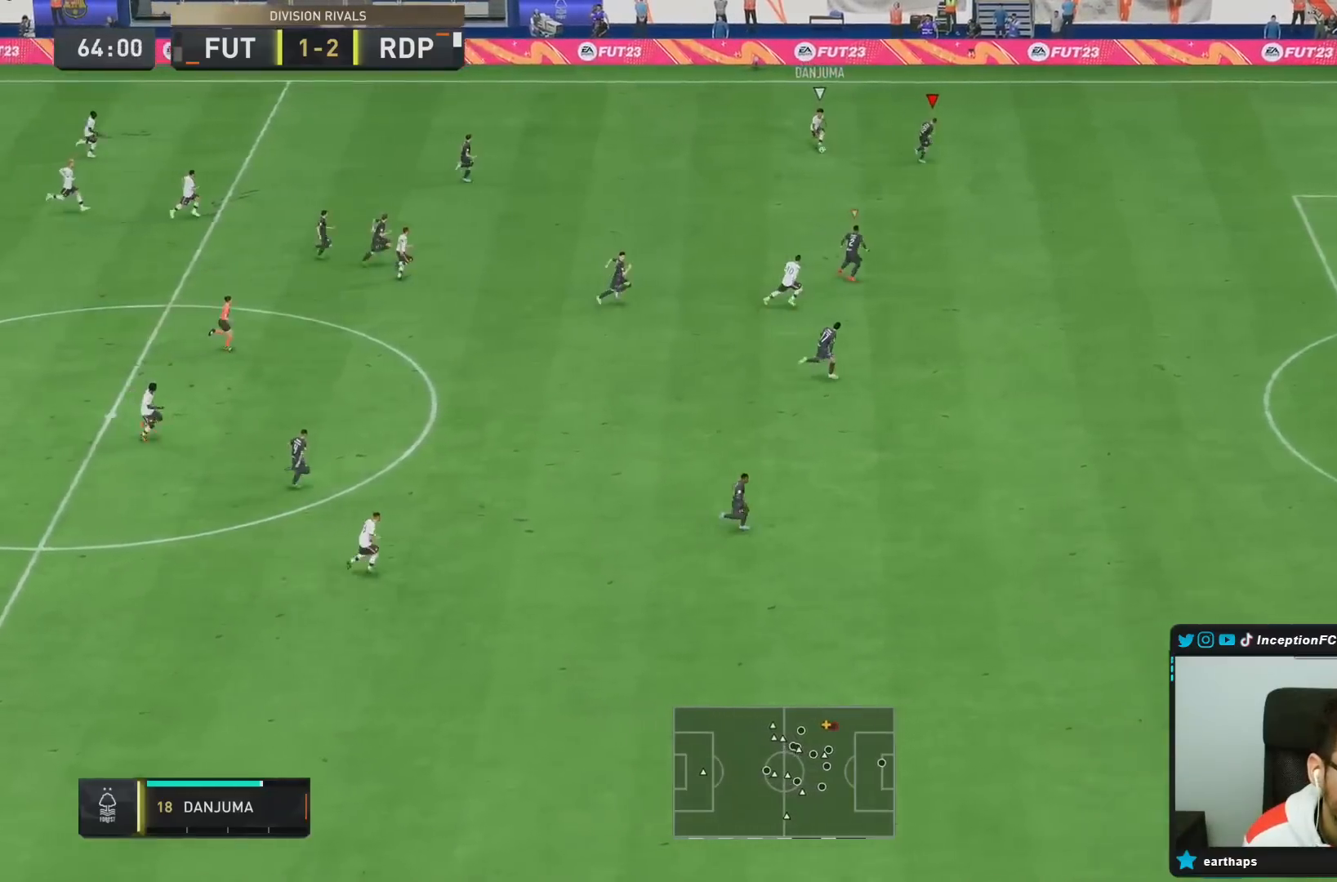
{"dt_ms": 500, "buttons": ["L2", "R2"], "left_stick": "right", "right_stick": "center", "events": [[83, "R2", "up"], [150, "L2", "down"], [317, "R2", "down"]]}
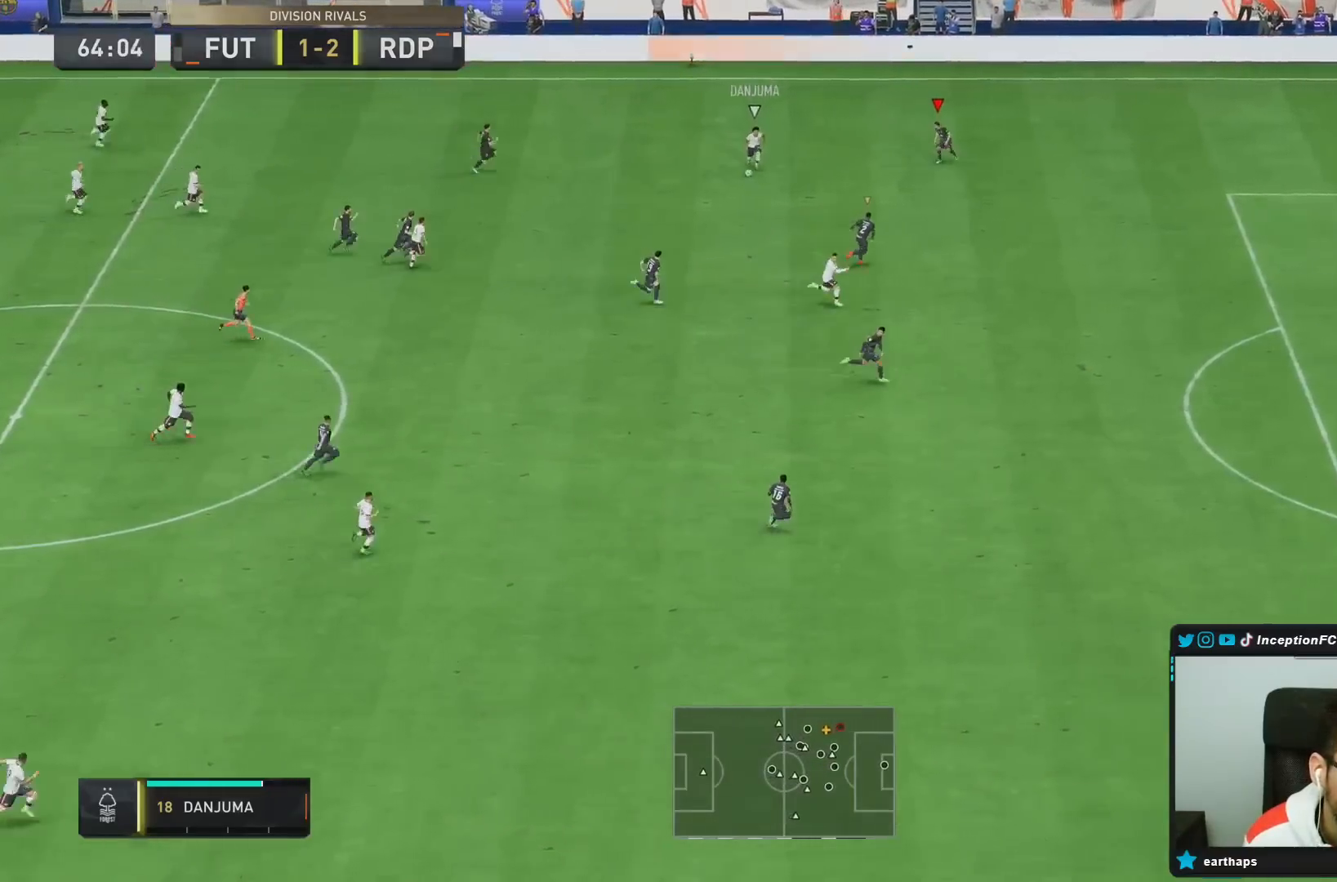
{"dt_ms": 500, "buttons": [], "left_stick": "right", "right_stick": "center", "events": [[83, "L2", "up"], [83, "right_stick", "left"], [233, "right_stick", "center"], [483, "R2", "up"]]}
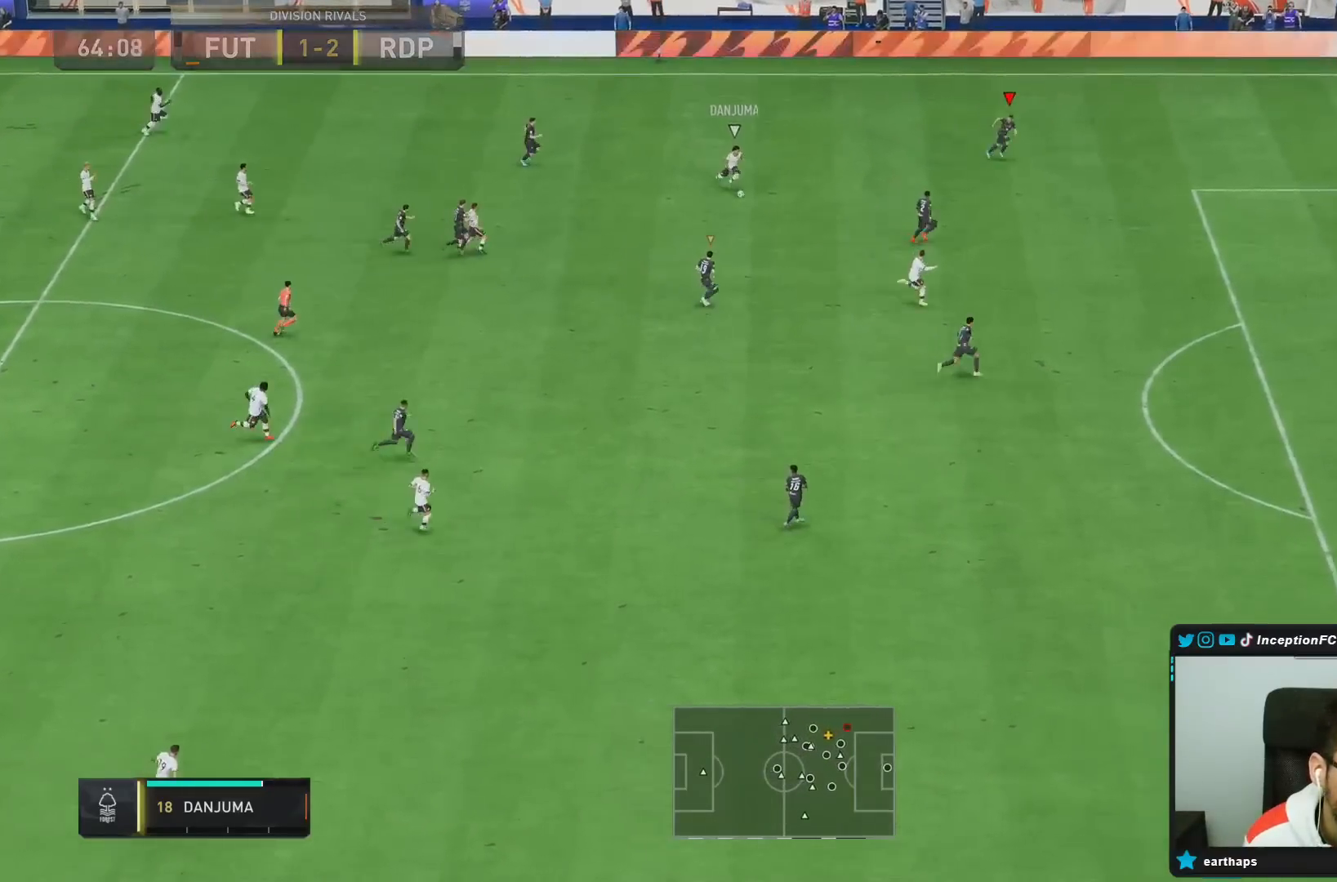
{"dt_ms": 500, "buttons": ["R2"], "left_stick": "down-right", "right_stick": "center", "events": [[183, "left_stick", "down-right"], [500, "R2", "down"]]}
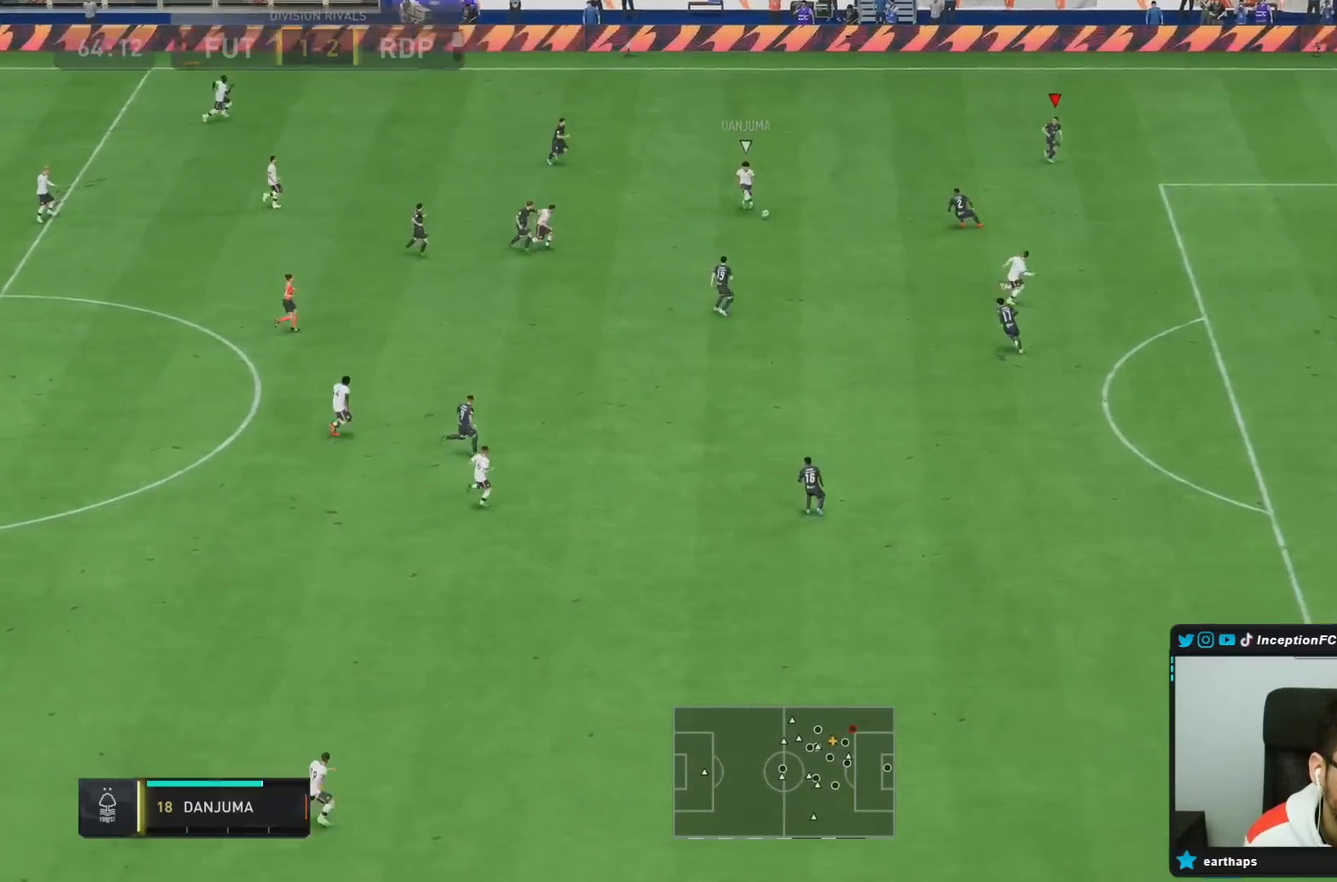
{"dt_ms": 500, "buttons": ["L2"], "left_stick": "down-right", "right_stick": "center", "events": [[200, "R2", "up"], [217, "L2", "down"]]}
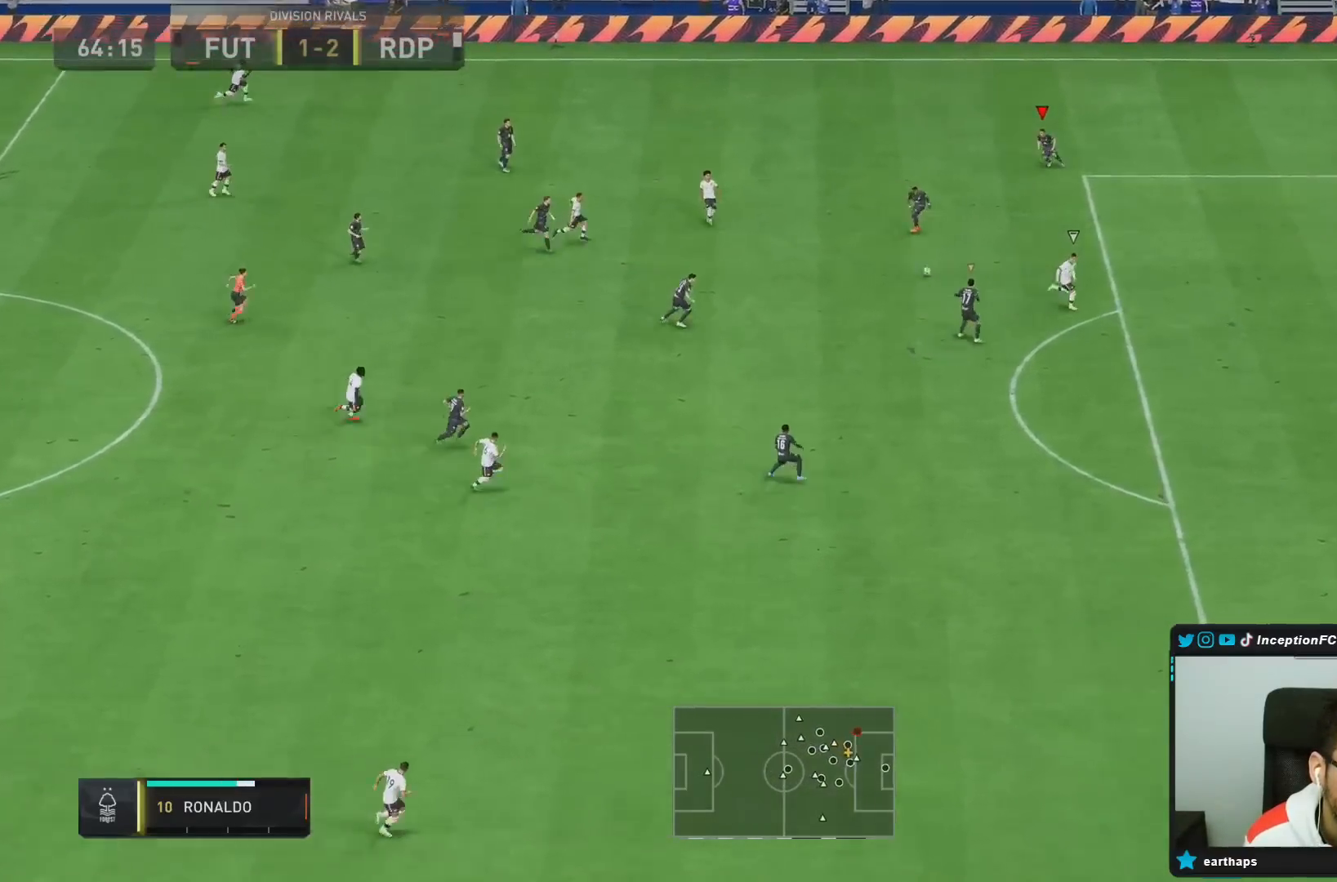
{"dt_ms": 500, "buttons": ["TRIANGLE", "R2"], "left_stick": "down-right", "right_stick": "center", "events": [[267, "L2", "up"], [317, "L1", "down"], [317, "R2", "down"], [383, "L1", "up"], [483, "TRIANGLE", "down"]]}
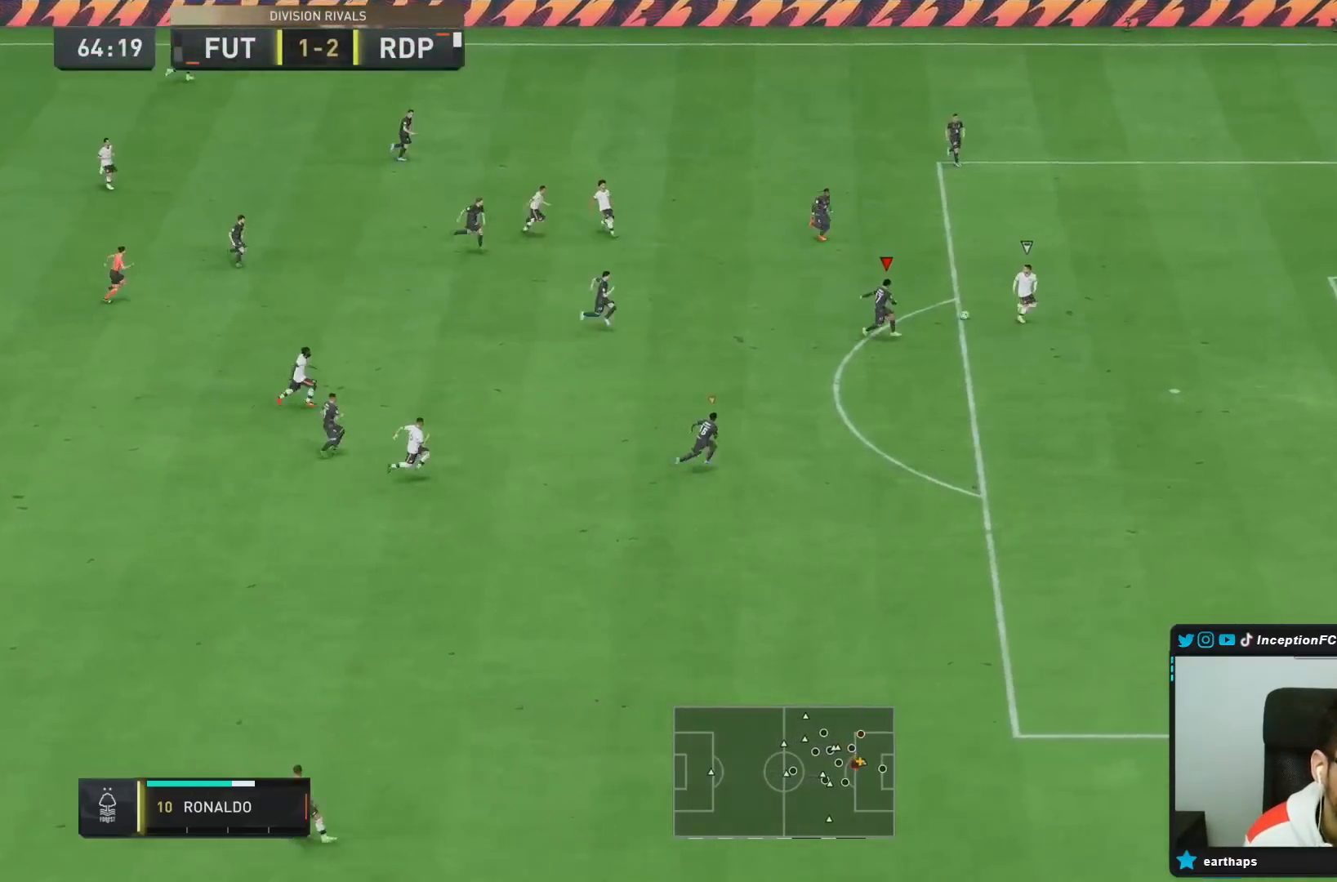
{"dt_ms": 500, "buttons": ["R2"], "left_stick": "down-right", "right_stick": "center", "events": [[400, "TRIANGLE", "up"]]}
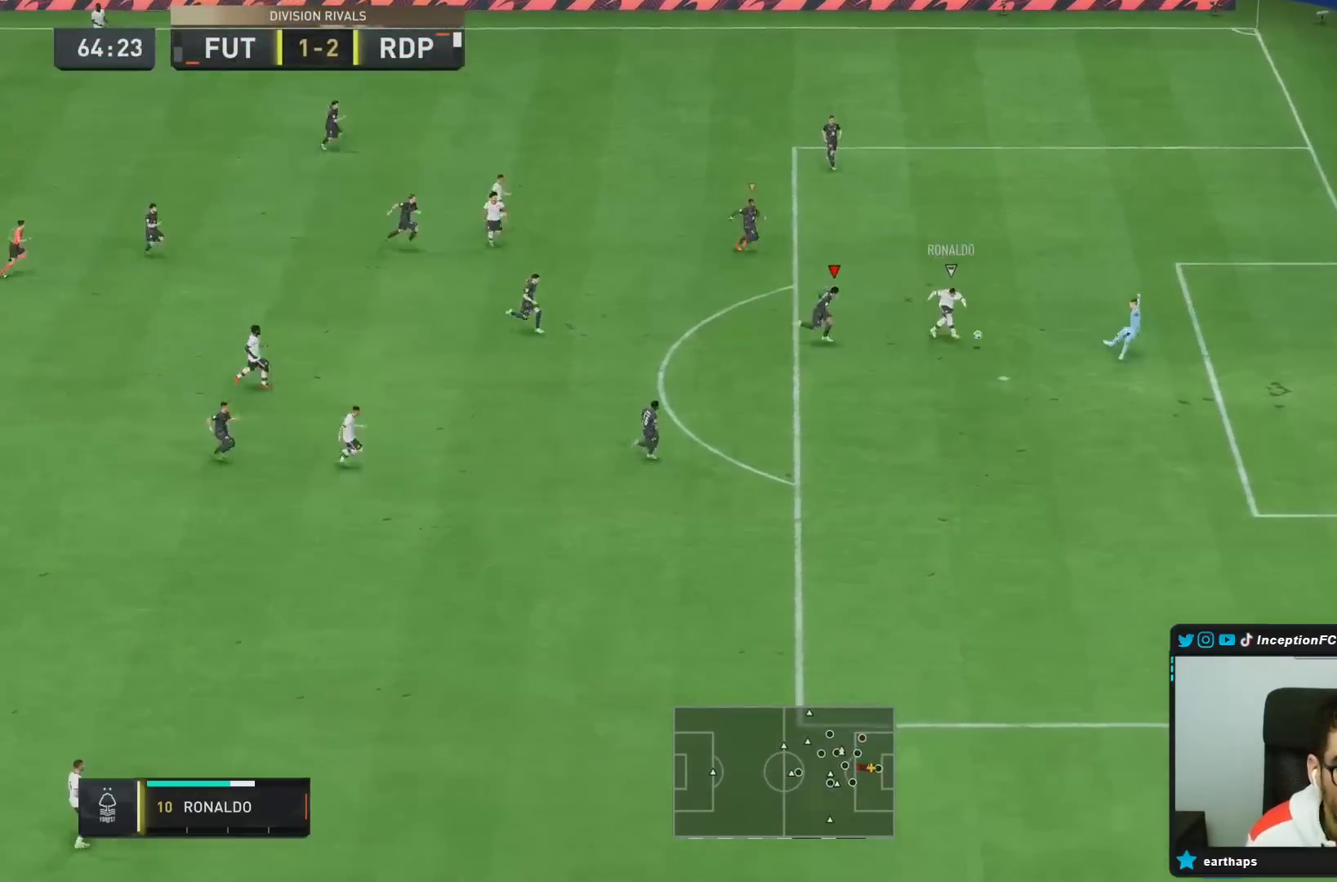
{"dt_ms": 500, "buttons": [], "left_stick": "center", "right_stick": "center"}